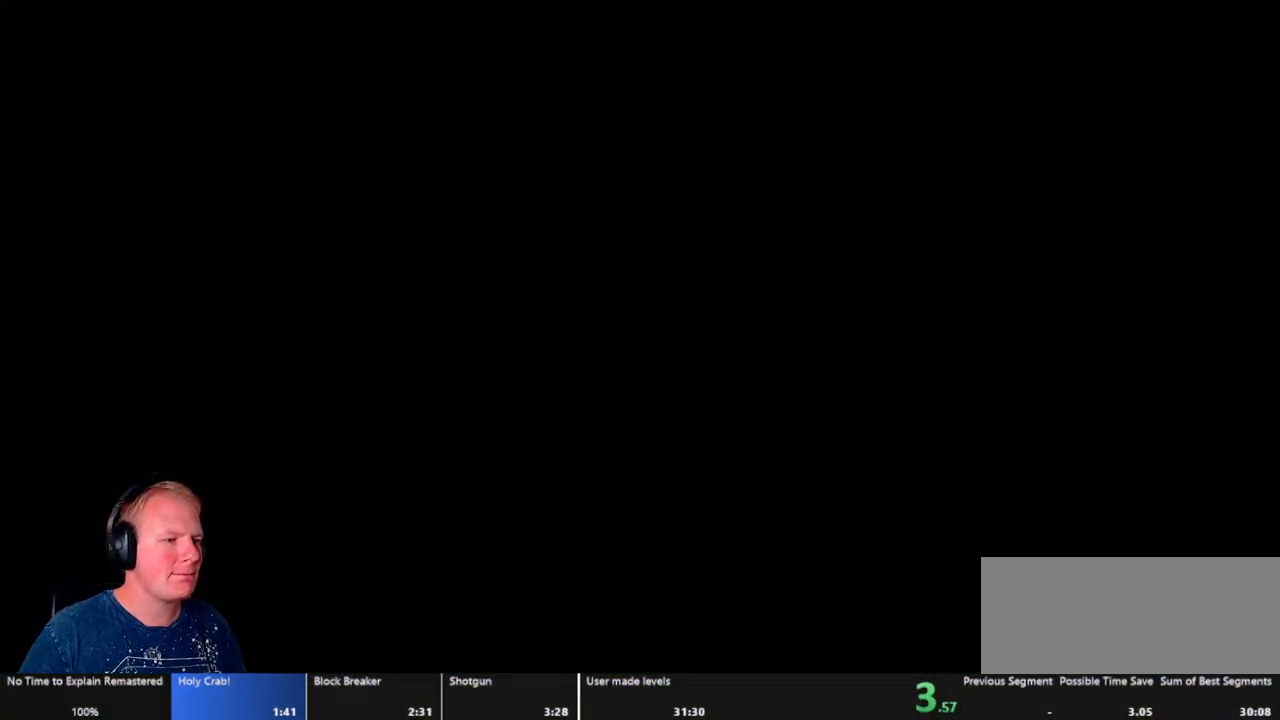
Gameplay with keyboard and mouse; each line is a JSON object with the keys and mouse buttons held at the frame after it. "events" lists presses ("down") and releases ("up") of "a", "d", "escape", "s", "w", "mouse_left" and "mouse_right" between this image and that frame as [ms after this image, input, new state], when the widget could be followed in between. "mouse_left", "mouse_right" = the "left", "right" buttons of the "mouse" list. No other keys are recorded. Mouse movement is not recorded.
{"keys": [], "mouse": [], "events": [[83, "escape", "down"], [183, "escape", "up"], [267, "escape", "down"], [367, "escape", "up"], [417, "escape", "down"], [500, "escape", "up"]]}
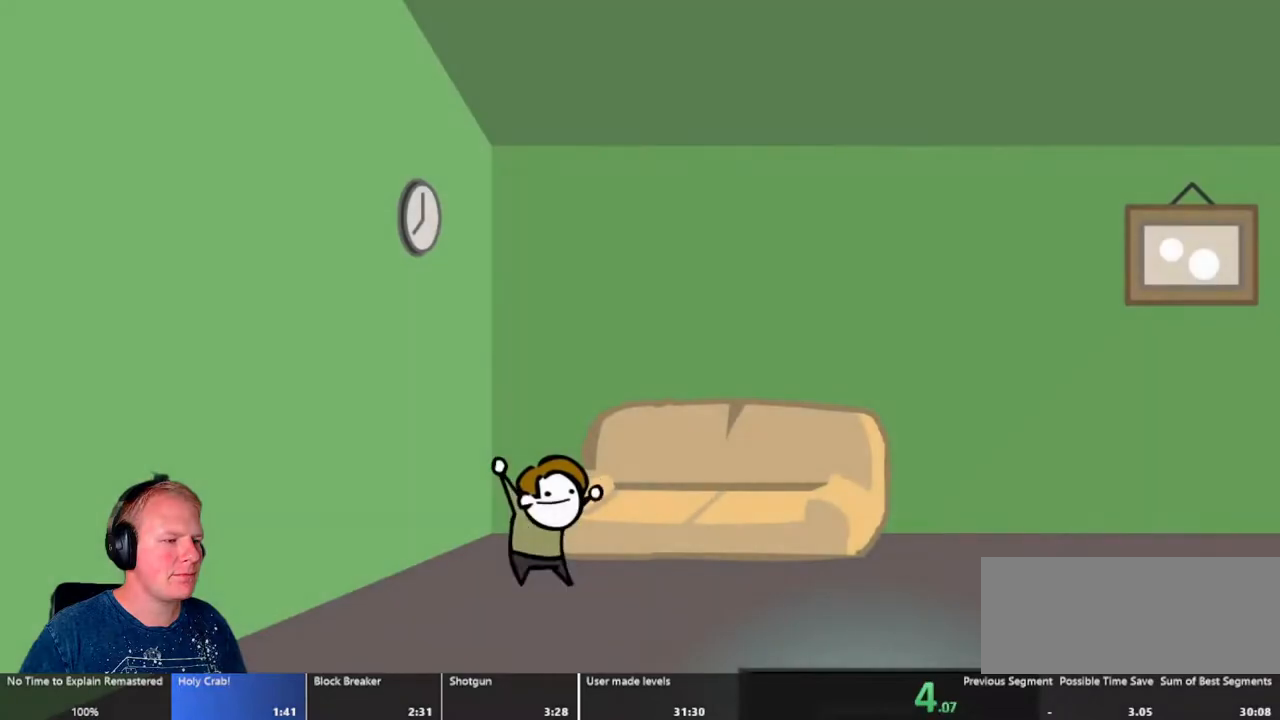
{"keys": [], "mouse": [], "events": [[50, "escape", "down"], [150, "escape", "up"], [233, "escape", "down"], [333, "escape", "up"]]}
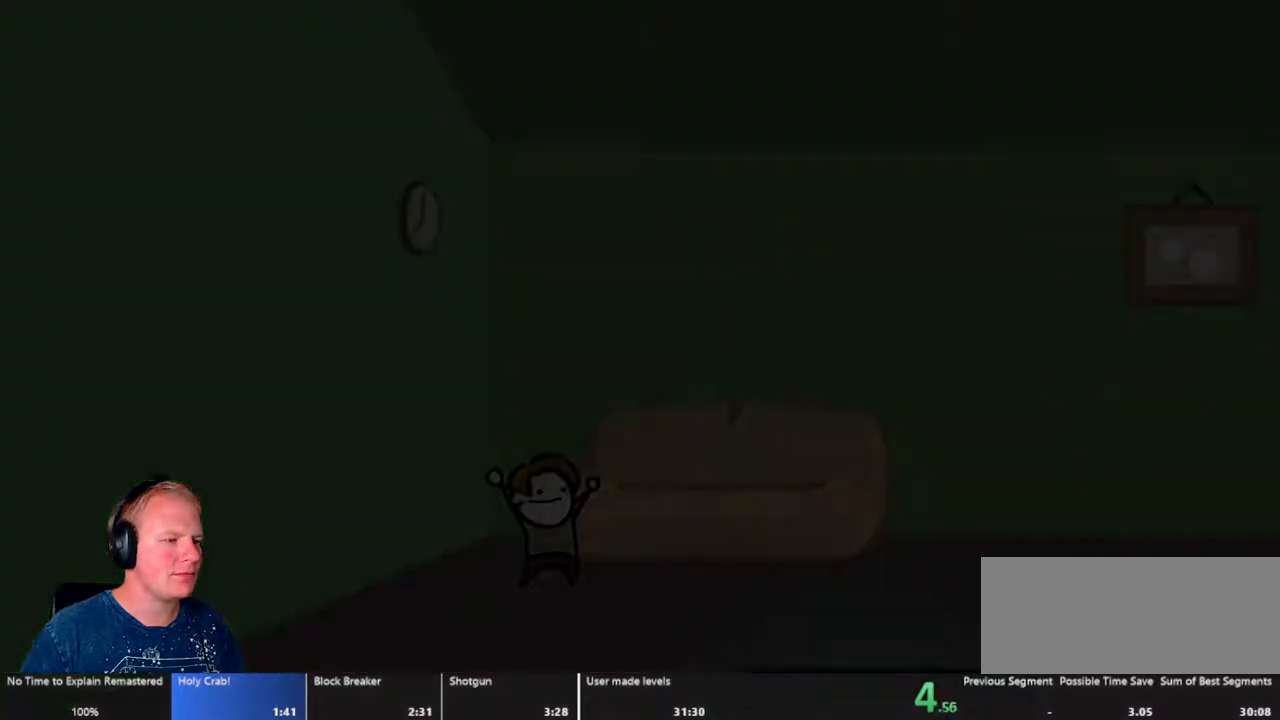
{"keys": ["d"], "mouse": [], "events": [[433, "d", "down"]]}
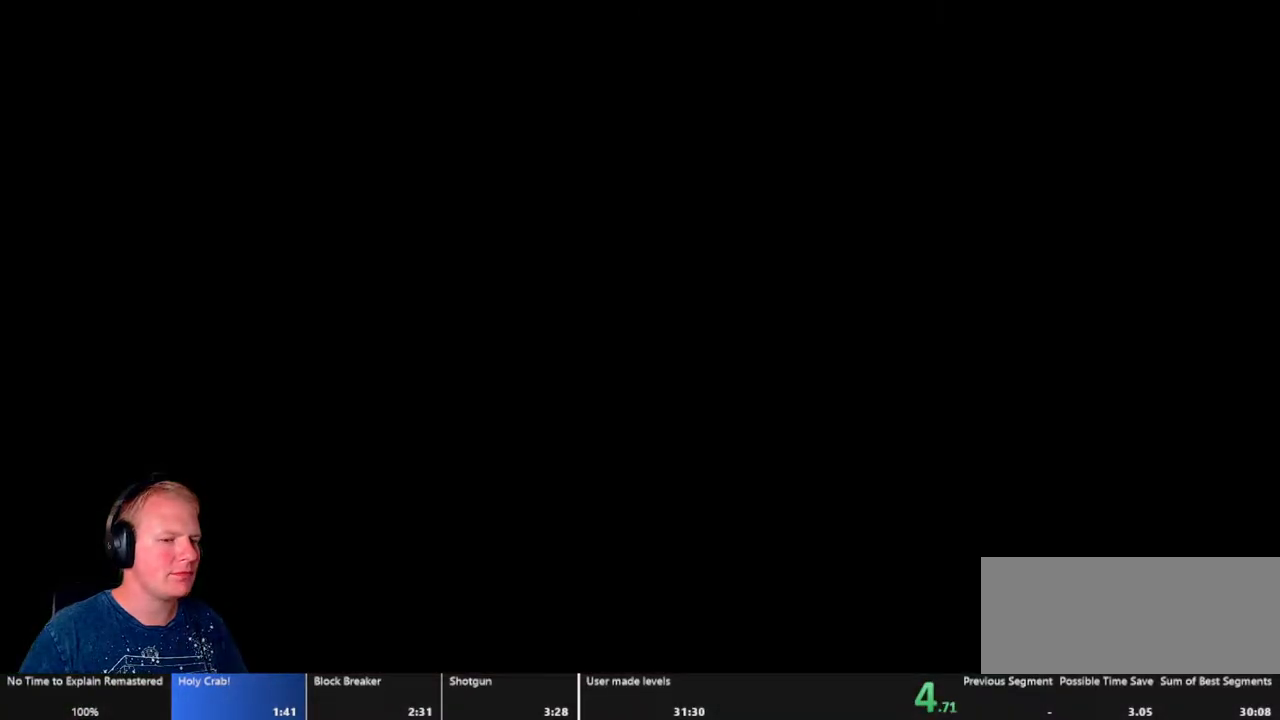
{"keys": ["d"], "mouse": [], "events": []}
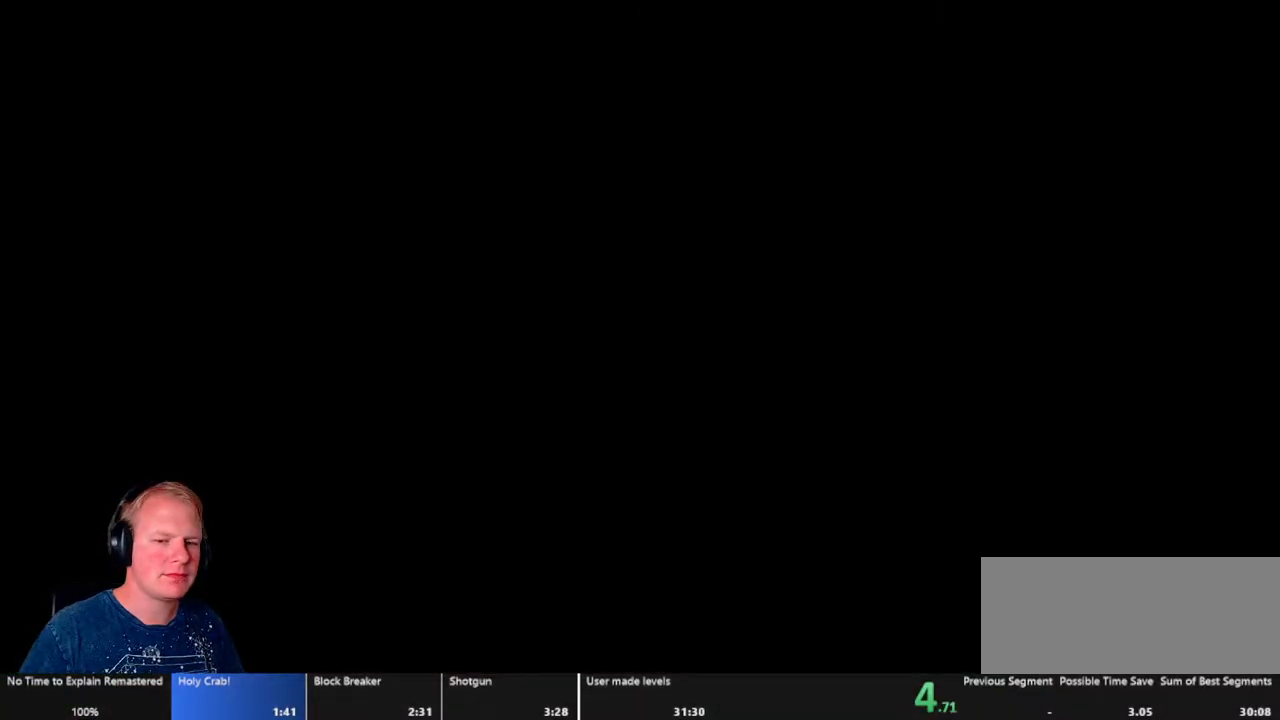
{"keys": ["d"], "mouse": [], "events": []}
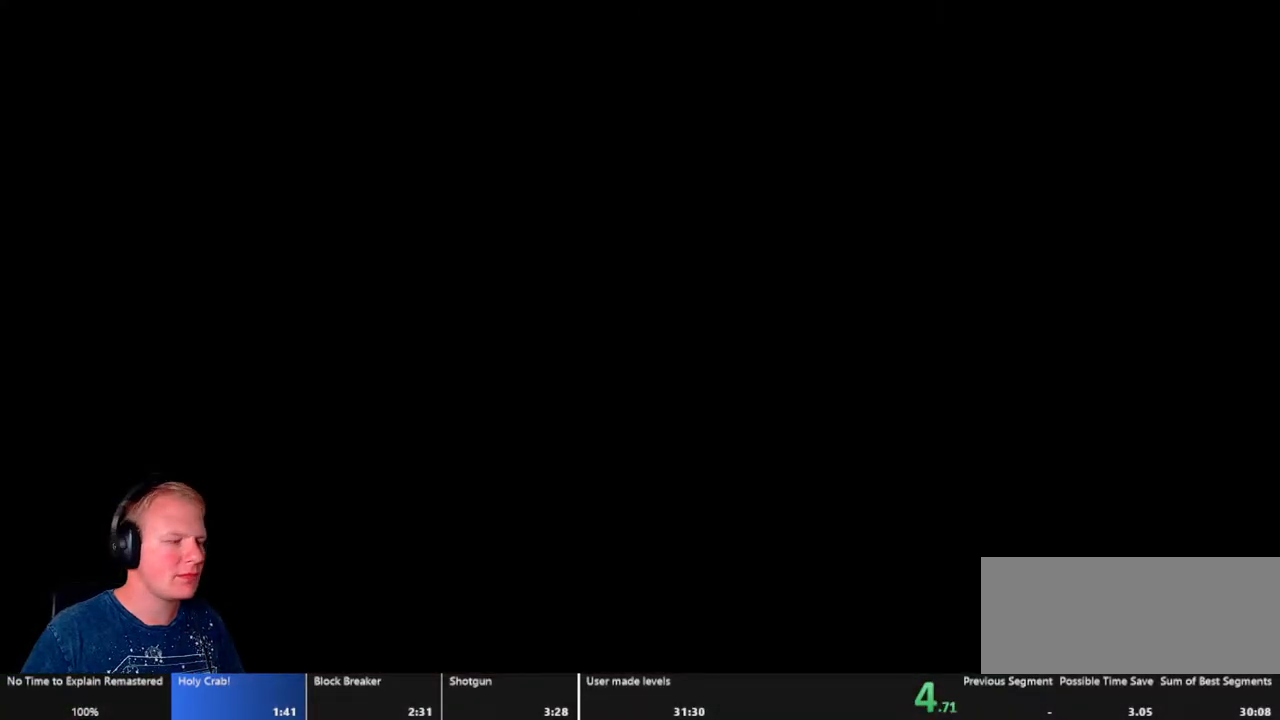
{"keys": ["d"], "mouse": [], "events": []}
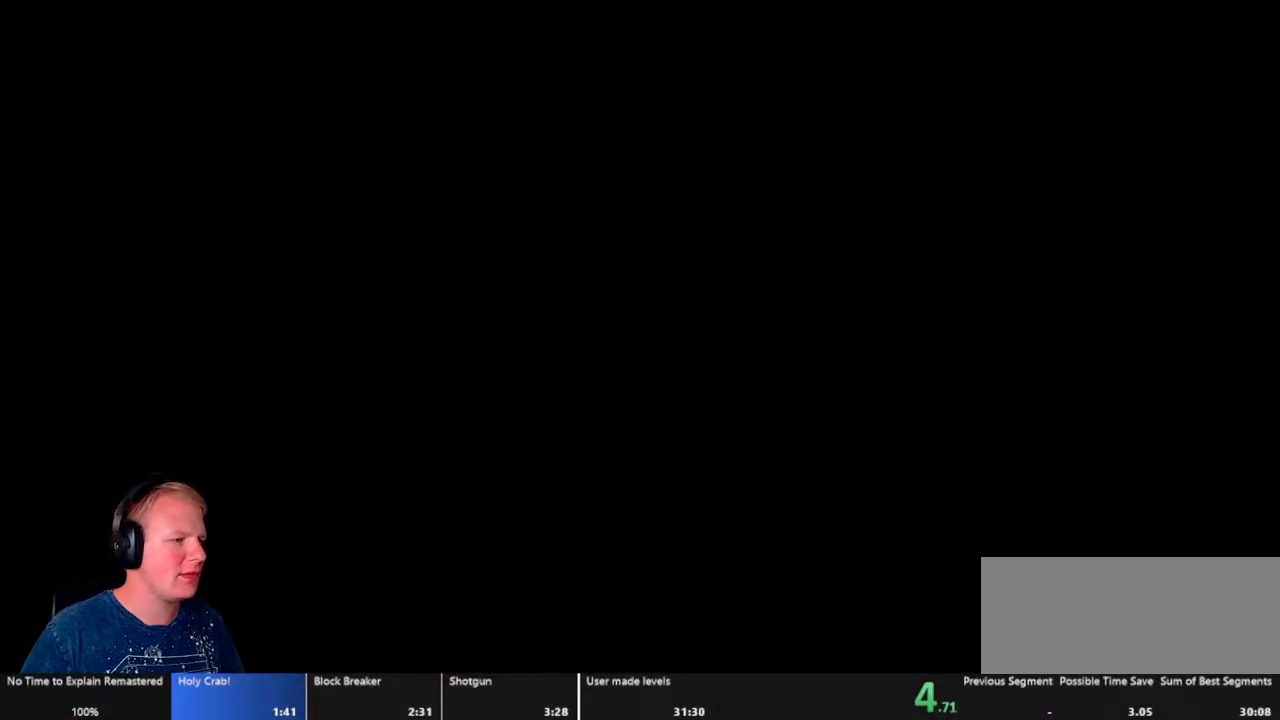
{"keys": ["d"], "mouse": [], "events": []}
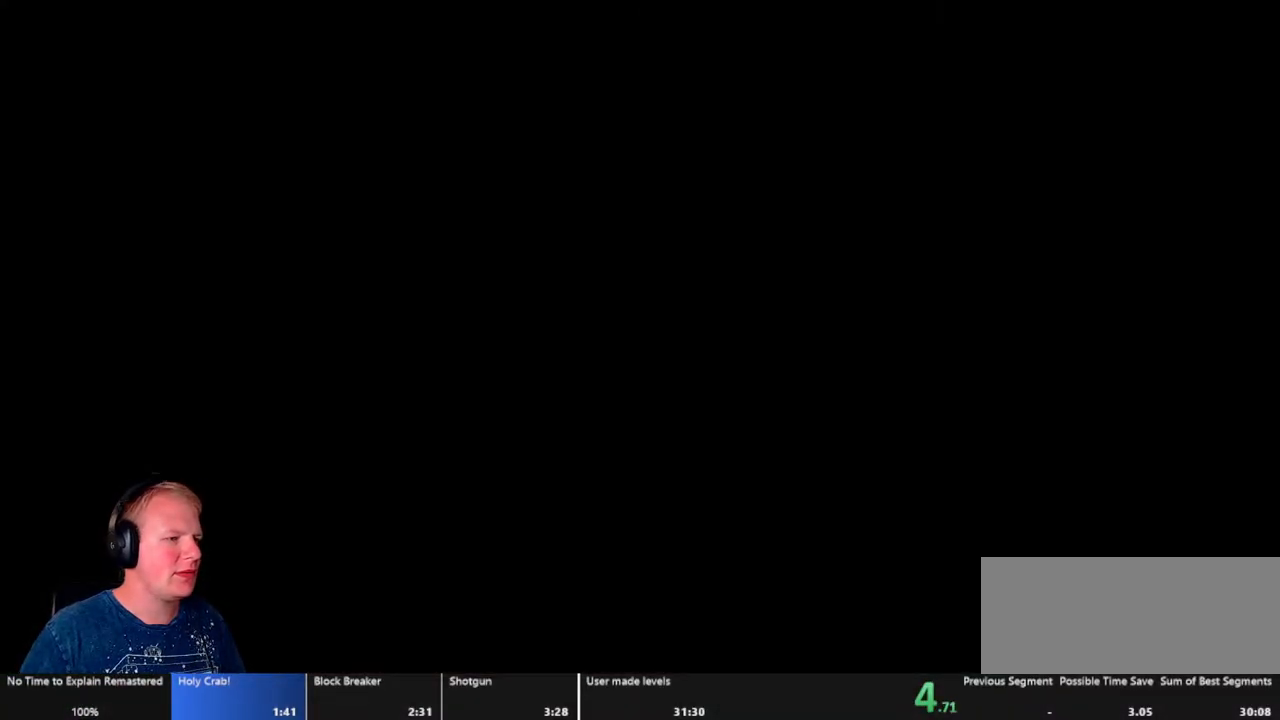
{"keys": ["d"], "mouse": [], "events": []}
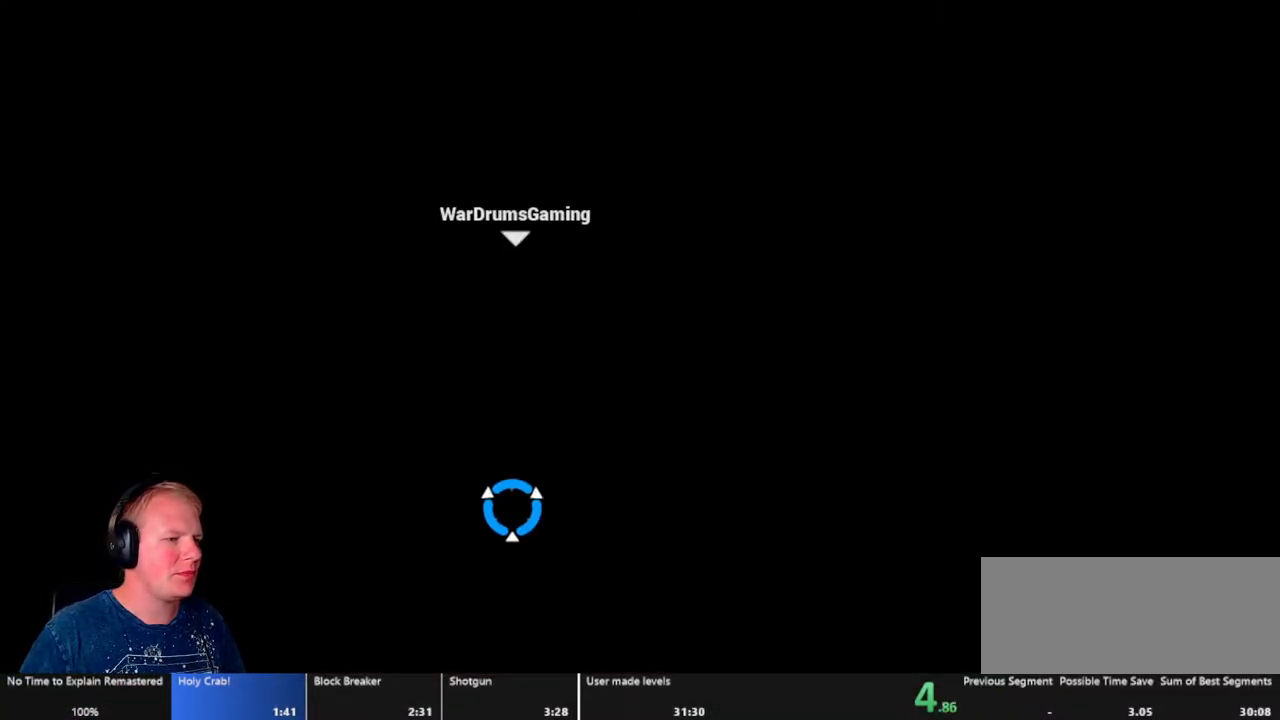
{"keys": ["d"], "mouse": ["left"], "events": [[217, "mouse_left", "down"]]}
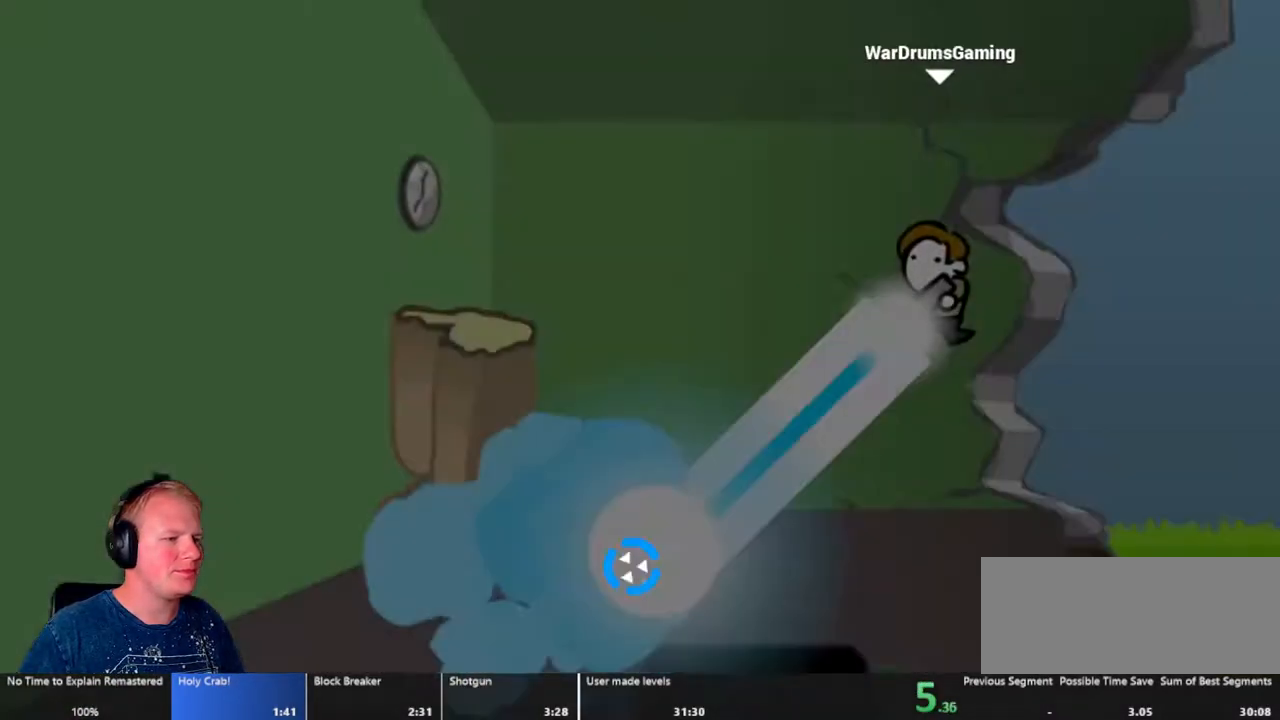
{"keys": ["d"], "mouse": [], "events": [[183, "mouse_left", "up"], [267, "mouse_left", "down"], [317, "mouse_left", "up"]]}
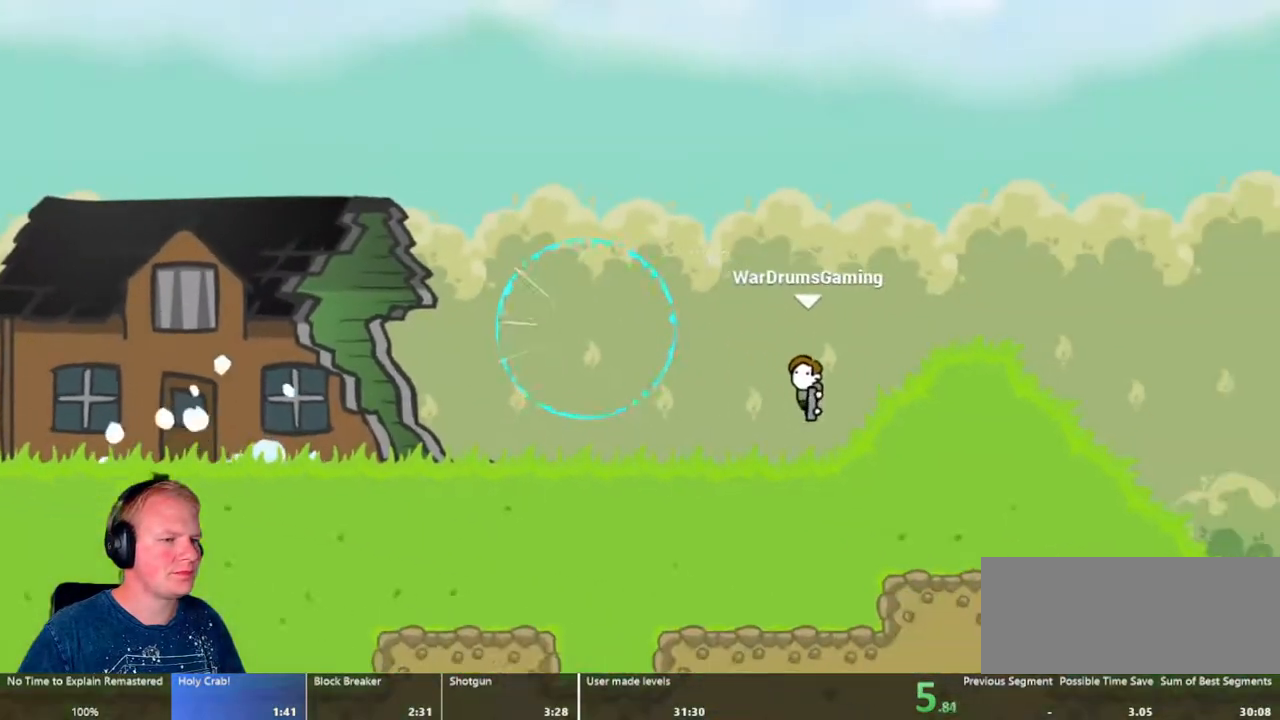
{"keys": ["a"], "mouse": ["left"], "events": [[150, "mouse_left", "down"], [250, "a", "down"], [250, "d", "up"]]}
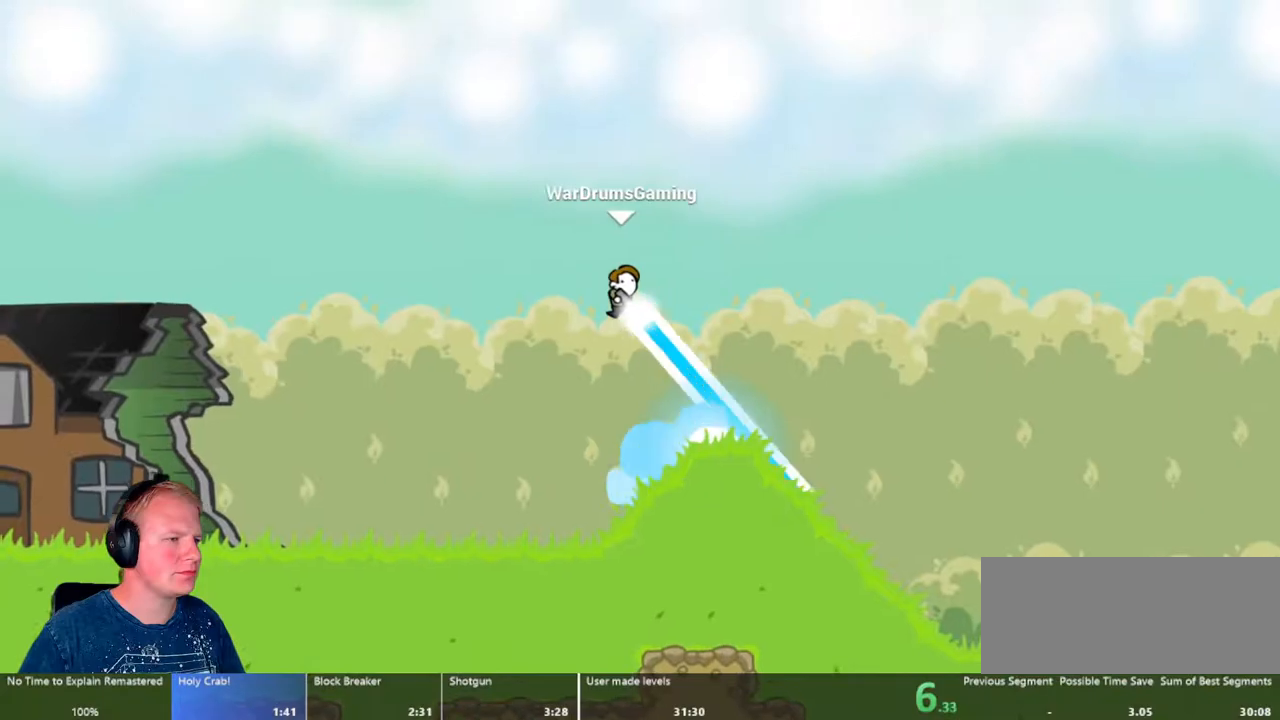
{"keys": ["a"], "mouse": ["left"], "events": []}
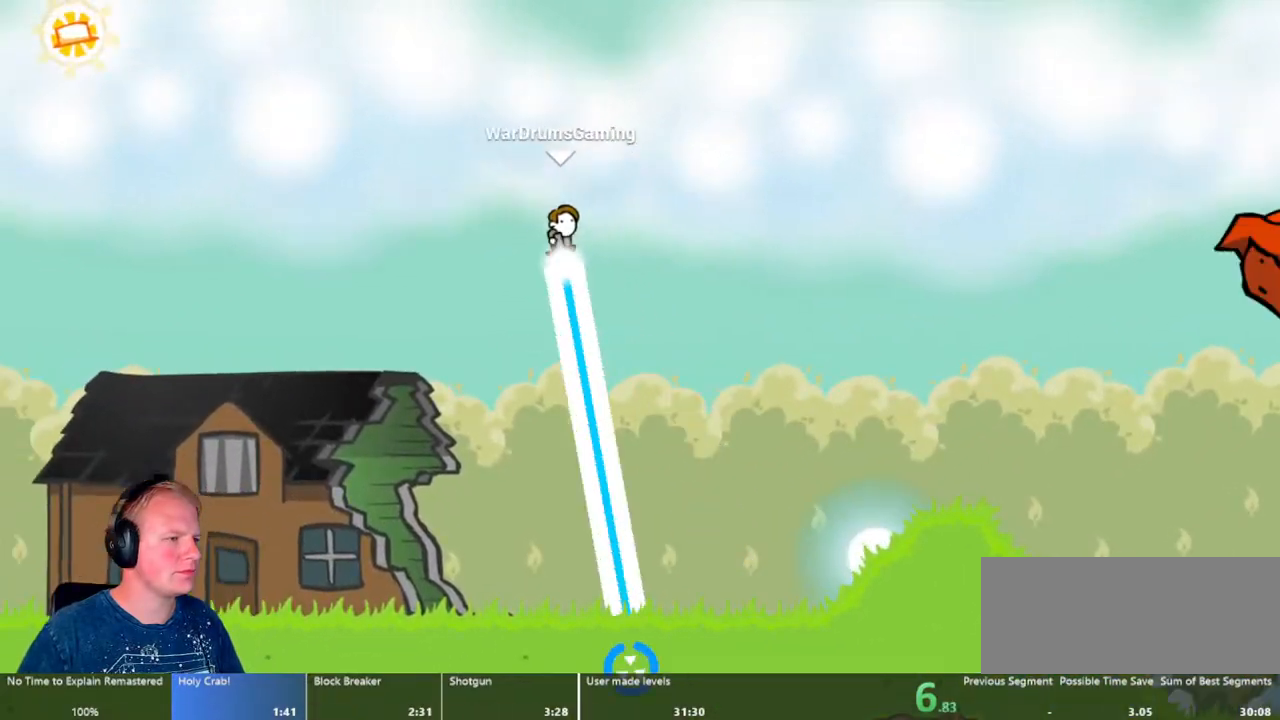
{"keys": [], "mouse": ["left"], "events": [[33, "mouse_left", "up"], [417, "a", "up"], [467, "mouse_left", "down"]]}
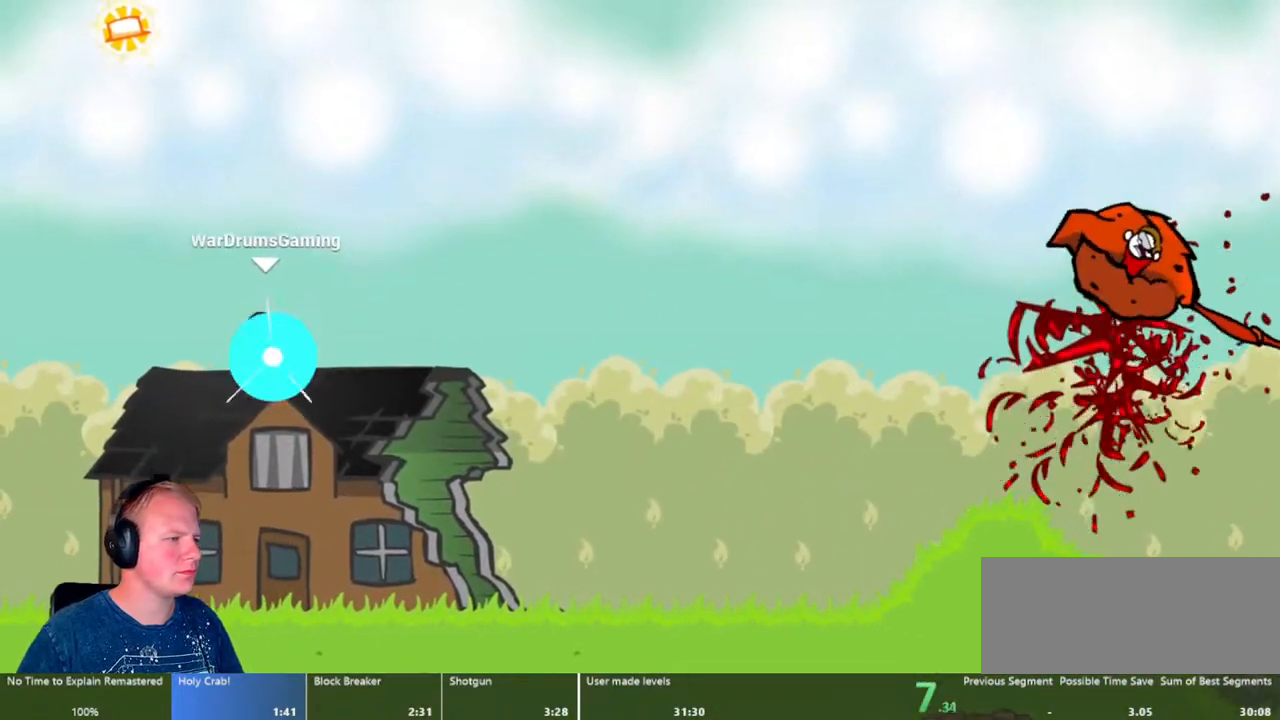
{"keys": ["a"], "mouse": ["left"], "events": [[483, "a", "down"]]}
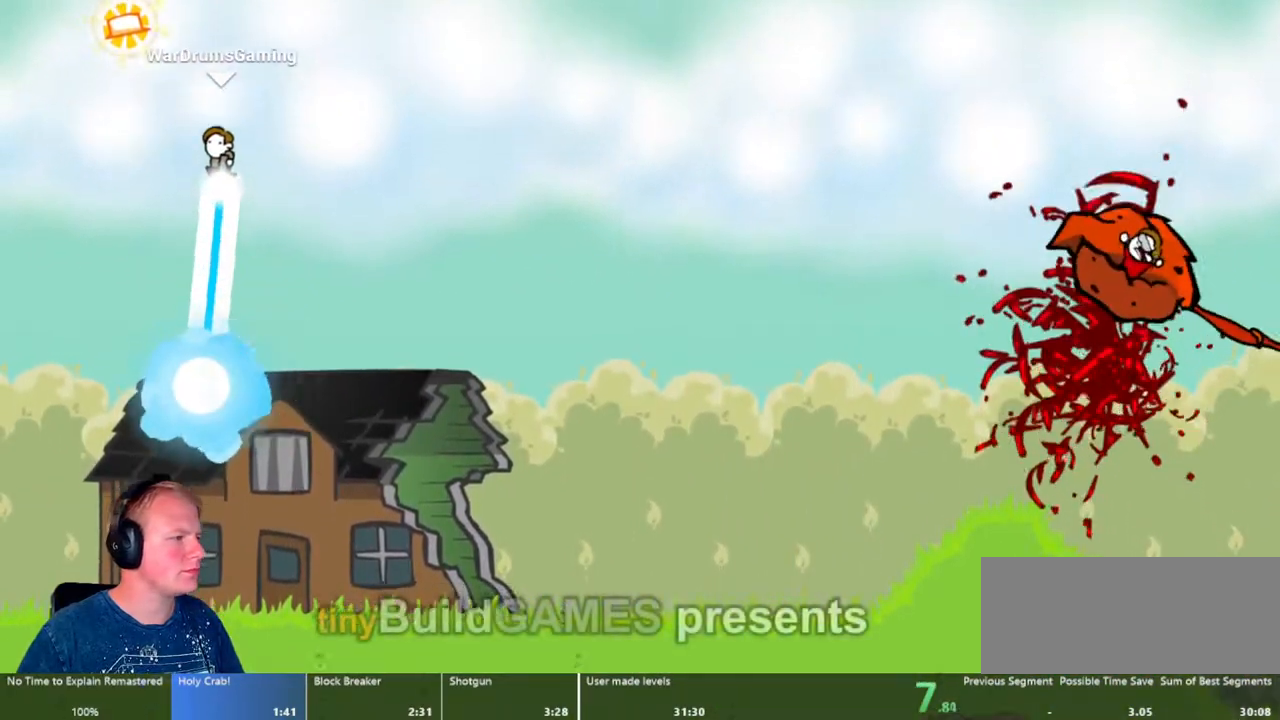
{"keys": ["d"], "mouse": [], "events": [[400, "a", "up"], [400, "d", "down"], [400, "mouse_left", "up"]]}
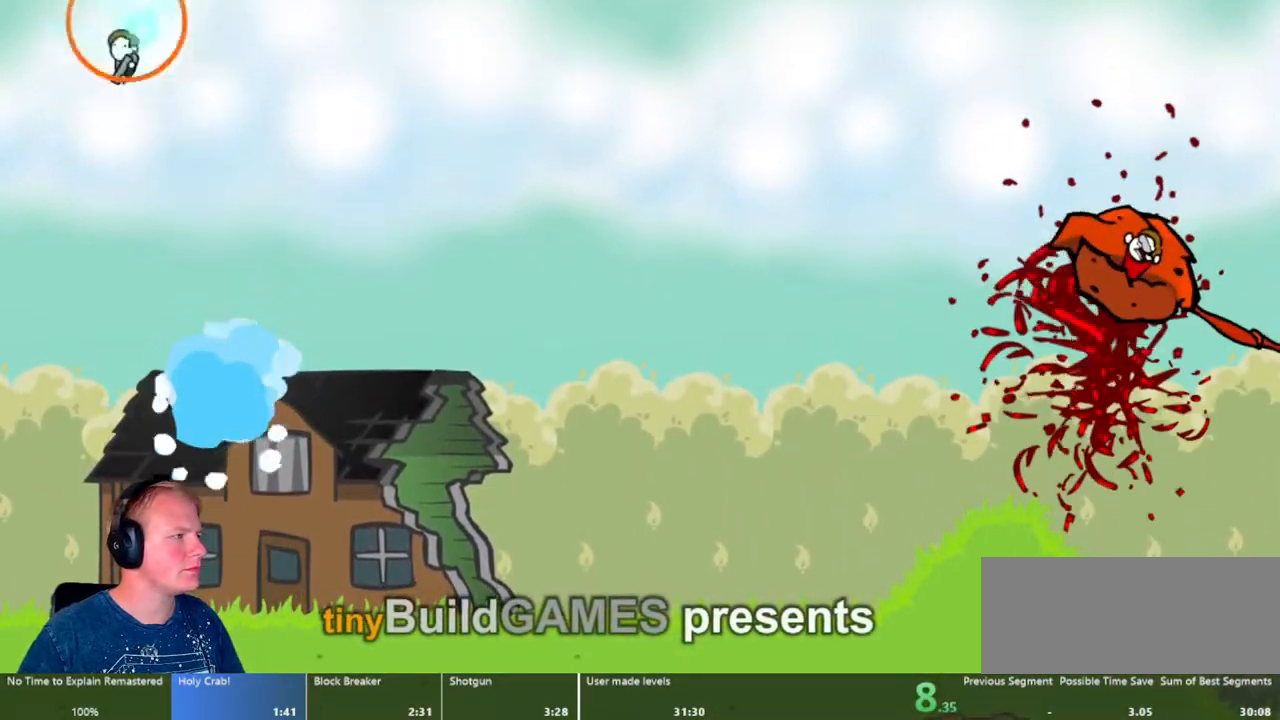
{"keys": ["d"], "mouse": ["left"], "events": [[83, "mouse_left", "down"]]}
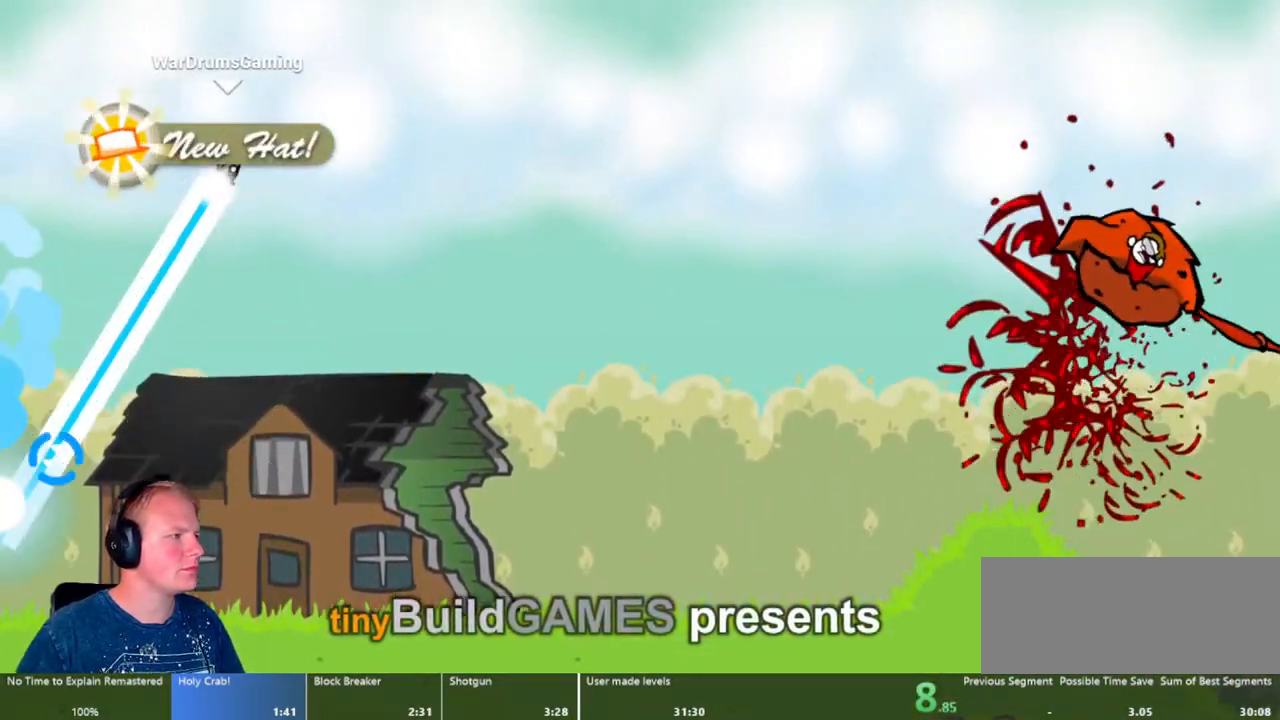
{"keys": ["d"], "mouse": ["left"], "events": []}
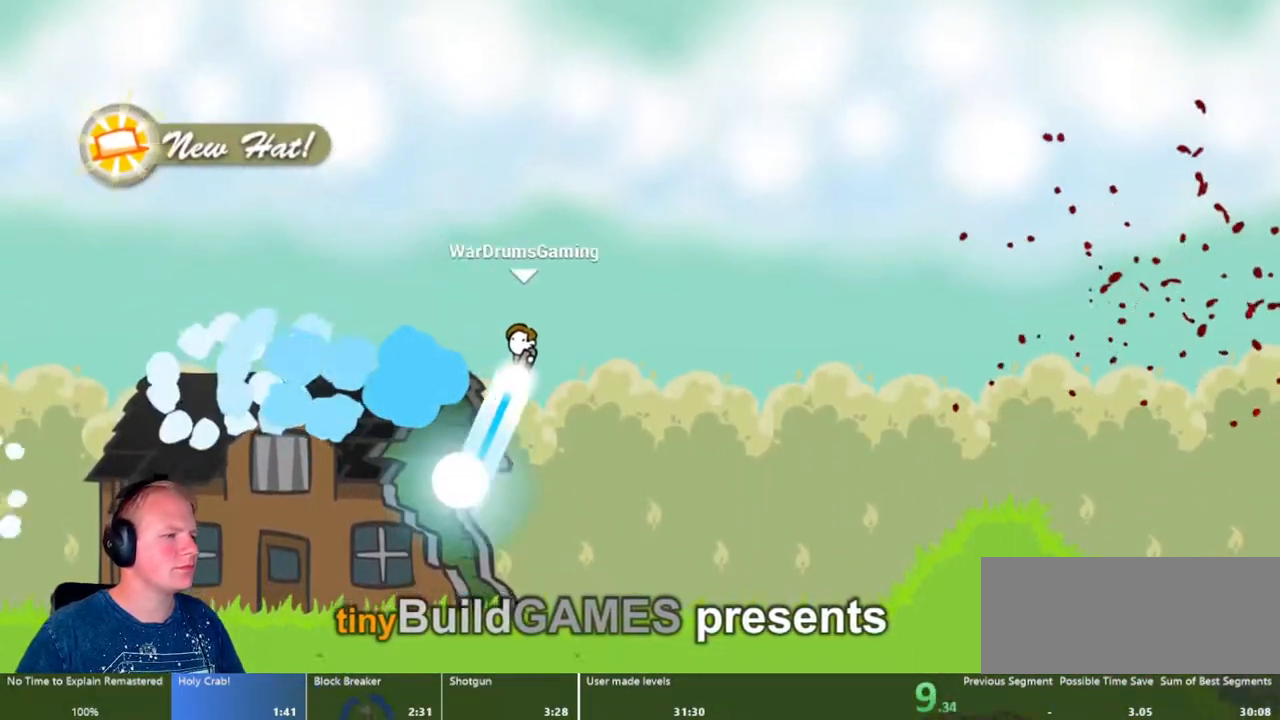
{"keys": ["d"], "mouse": ["left"], "events": []}
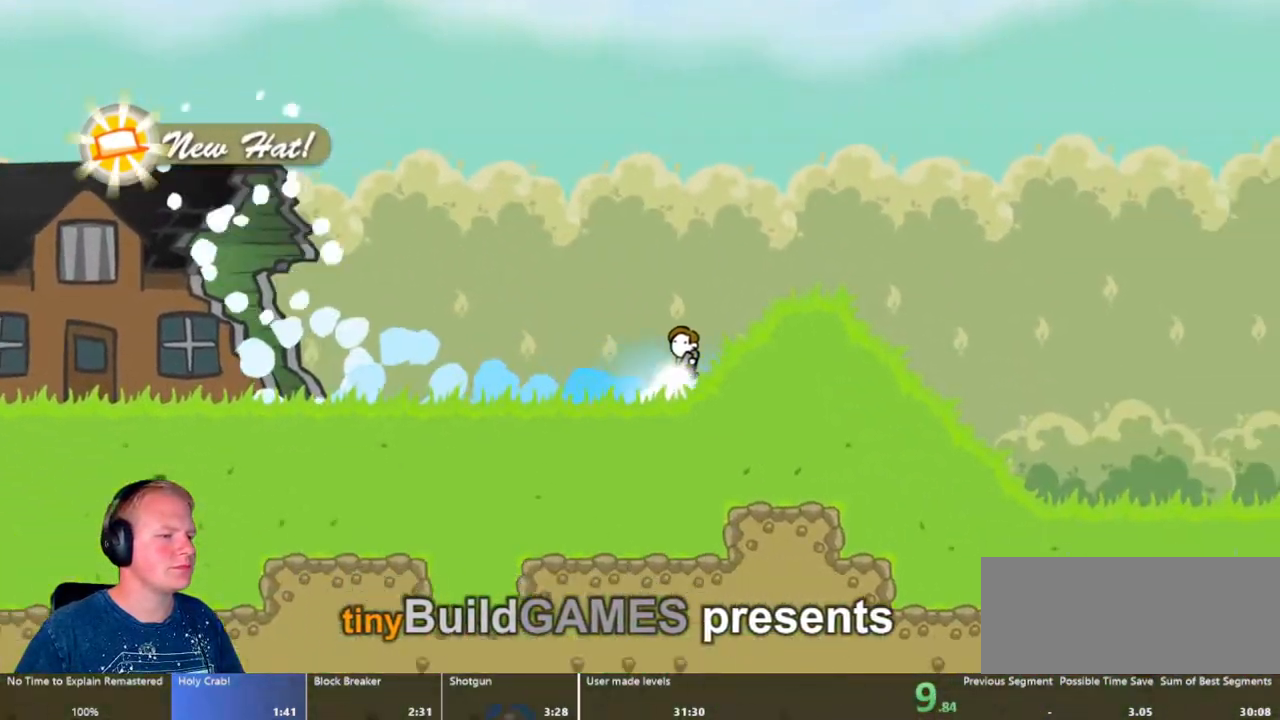
{"keys": ["d"], "mouse": ["left"], "events": []}
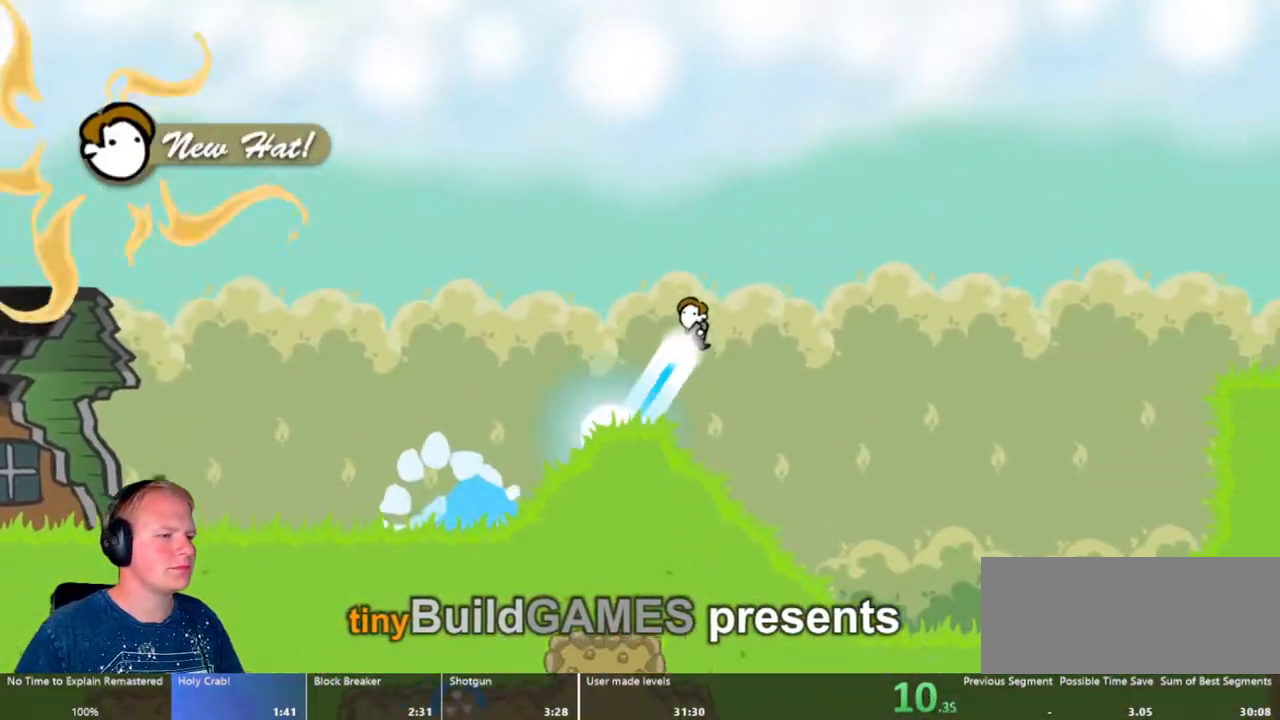
{"keys": ["d"], "mouse": ["left"], "events": []}
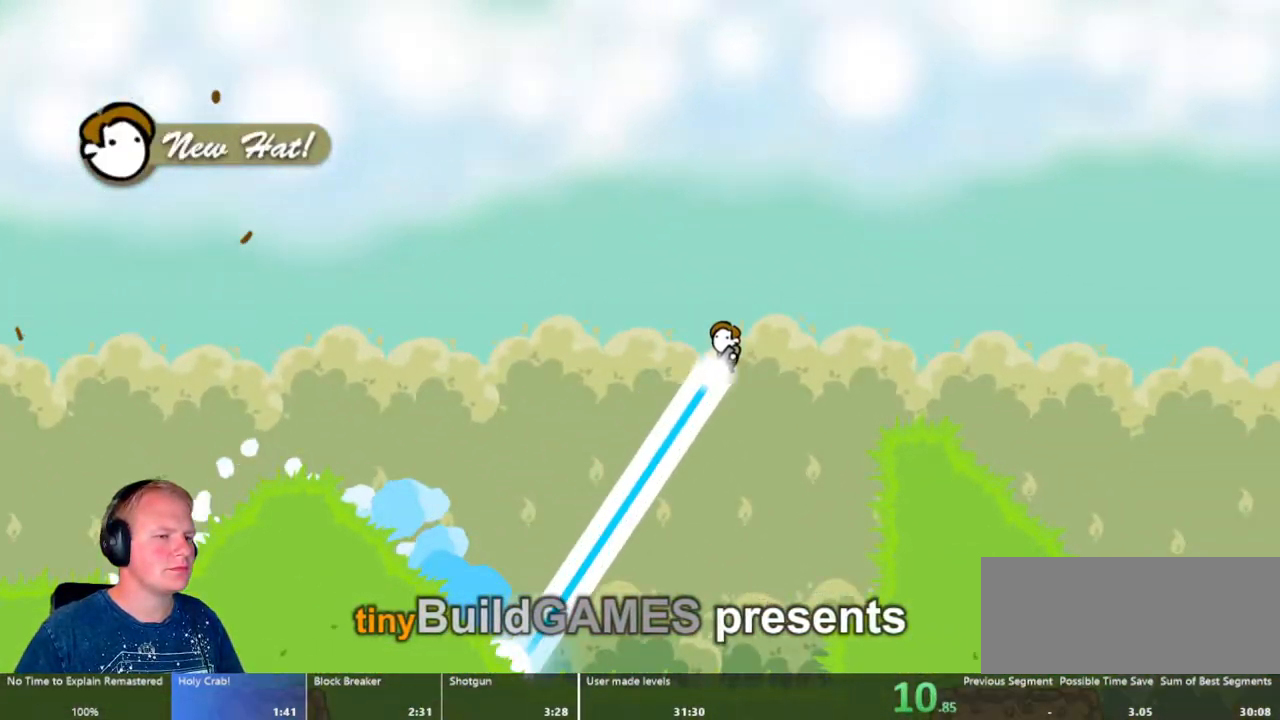
{"keys": ["d"], "mouse": ["left"], "events": []}
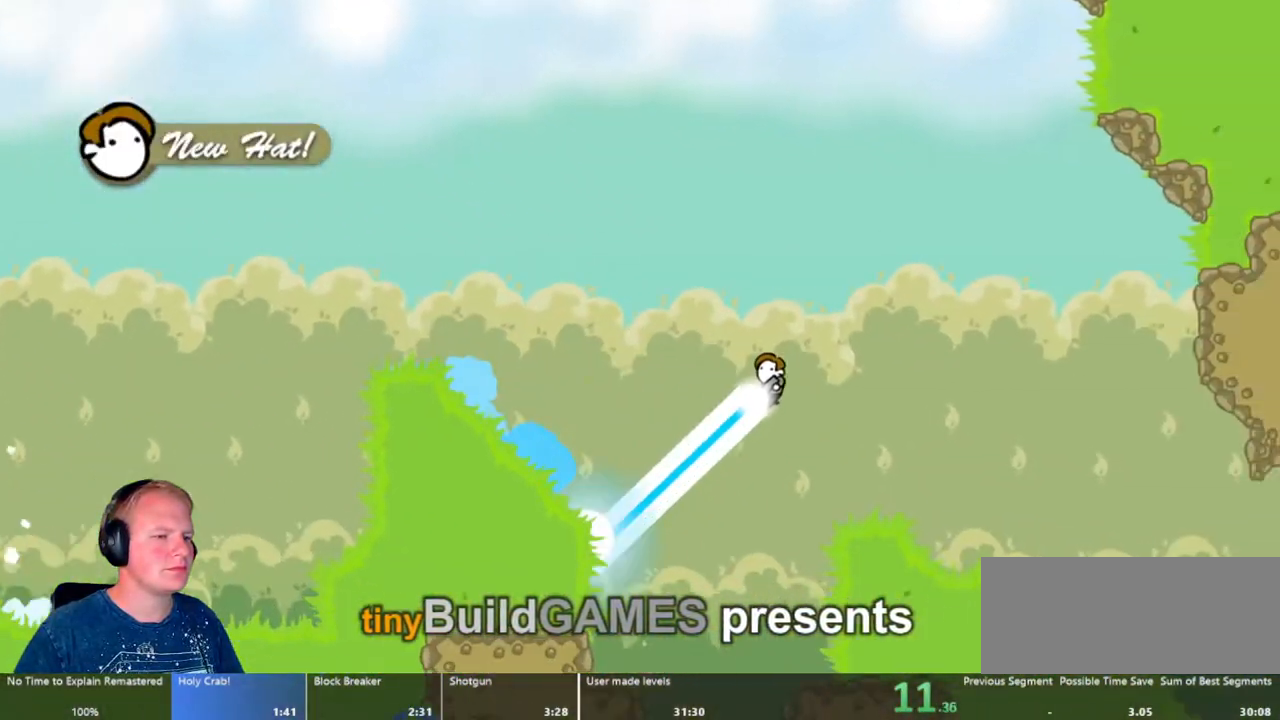
{"keys": ["d"], "mouse": ["left"], "events": []}
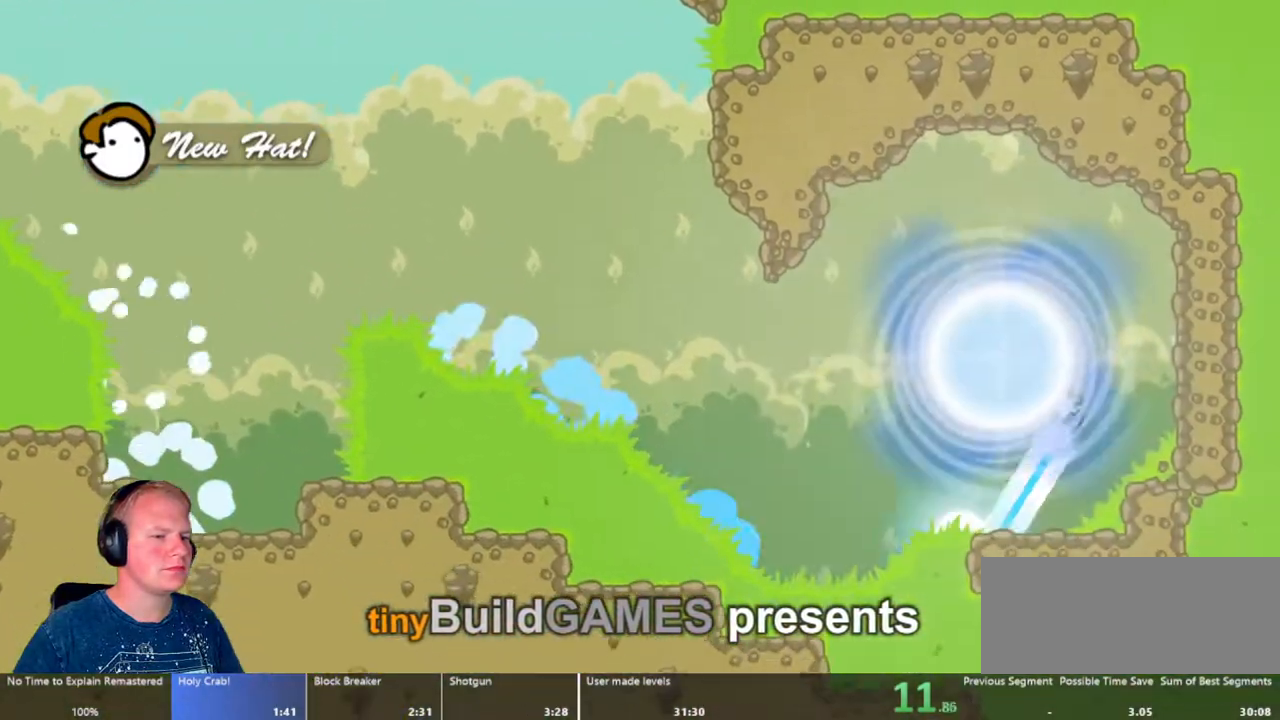
{"keys": [], "mouse": [], "events": [[100, "mouse_left", "up"], [150, "d", "up"]]}
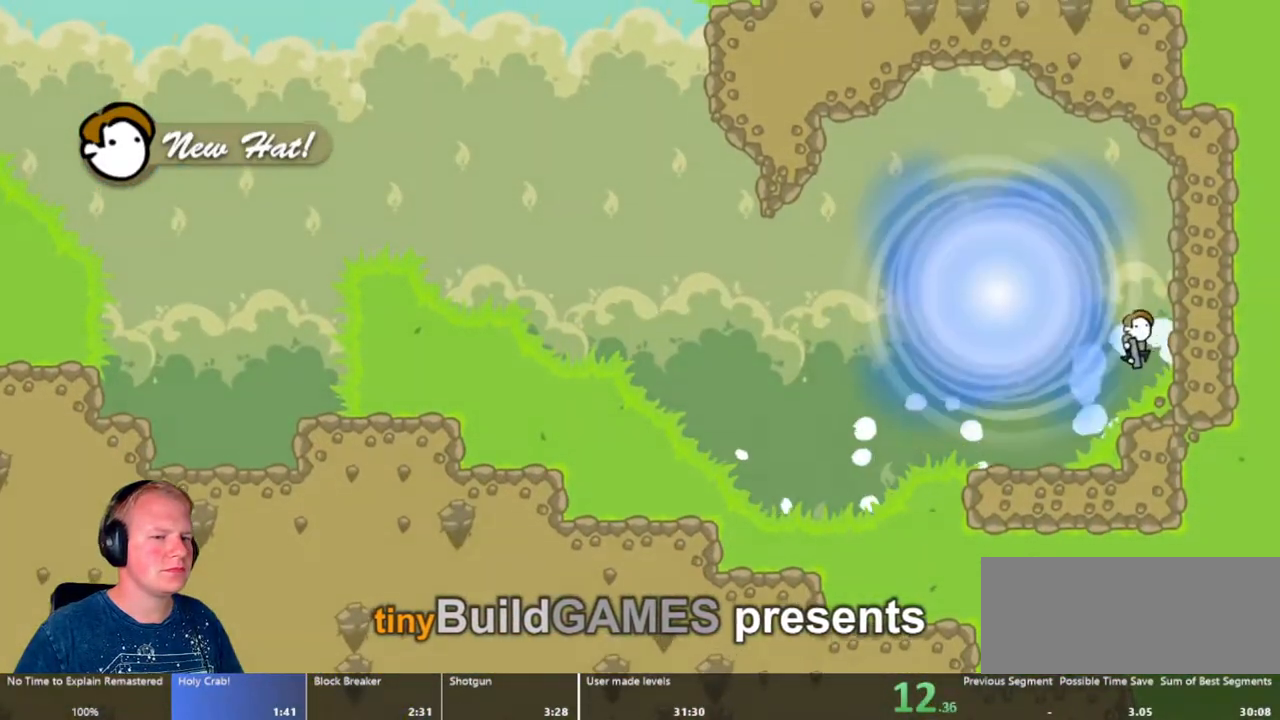
{"keys": ["d"], "mouse": [], "events": [[267, "d", "down"]]}
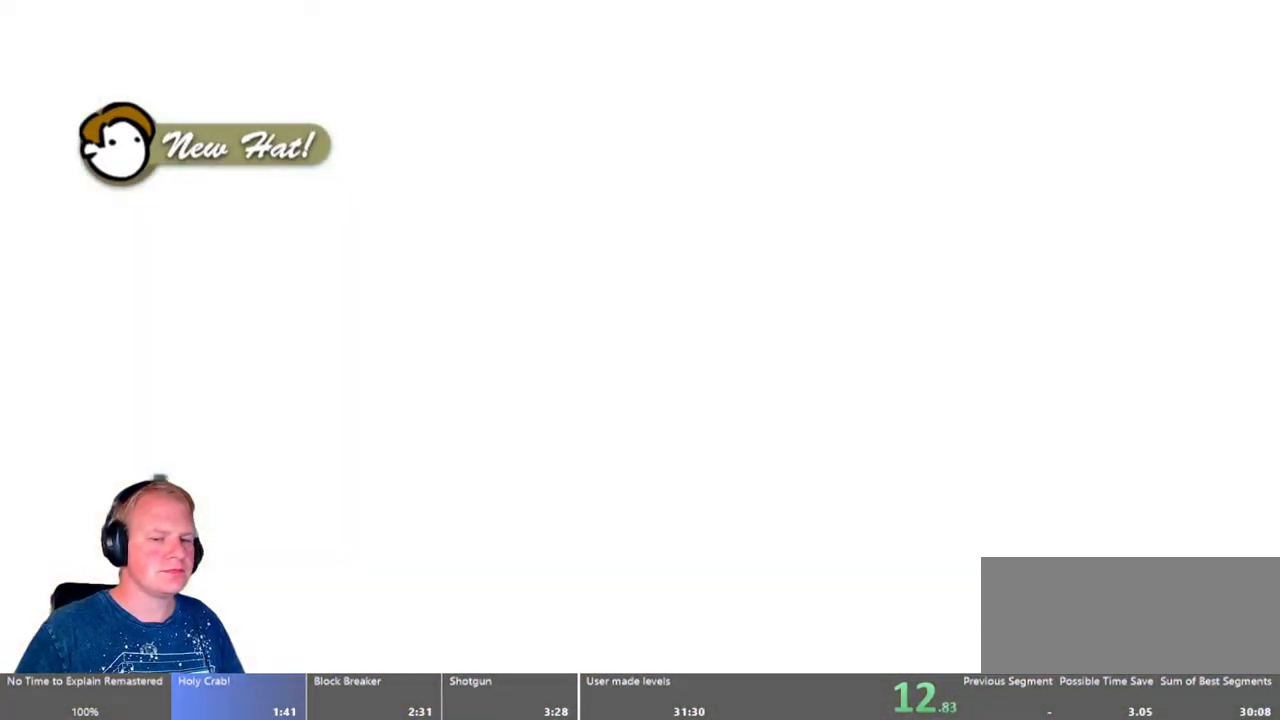
{"keys": ["d"], "mouse": [], "events": []}
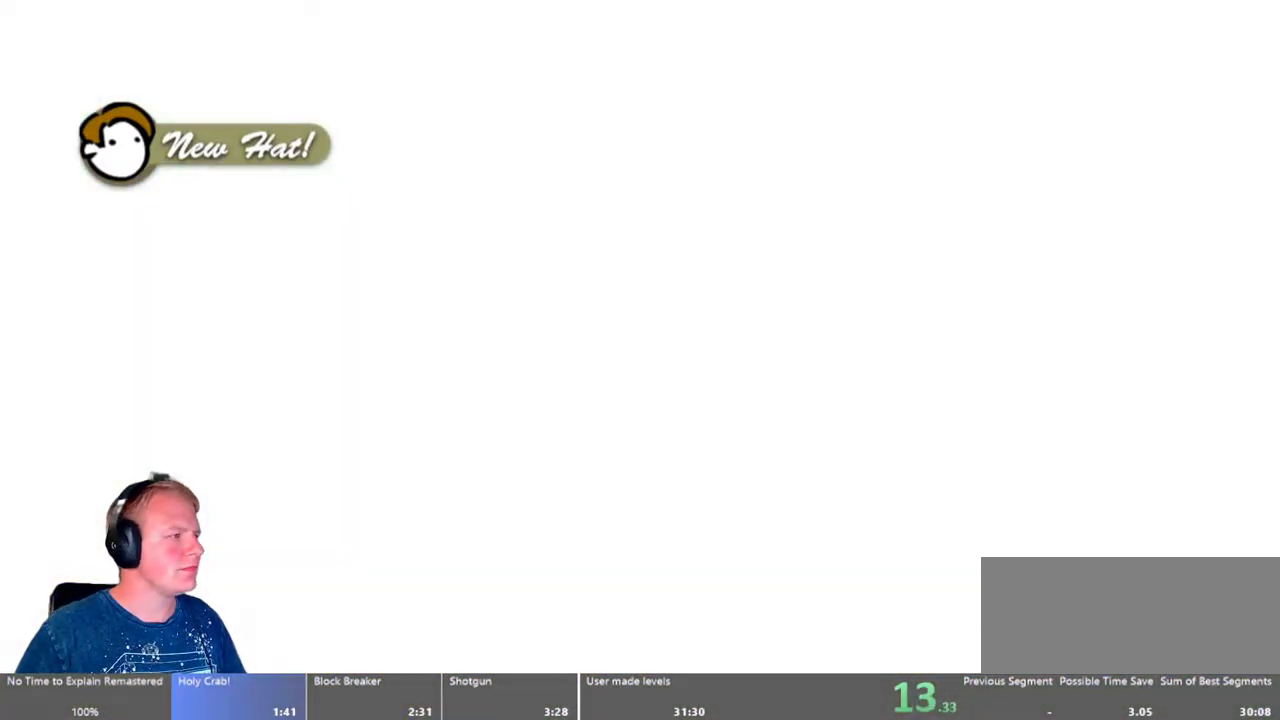
{"keys": ["d"], "mouse": [], "events": []}
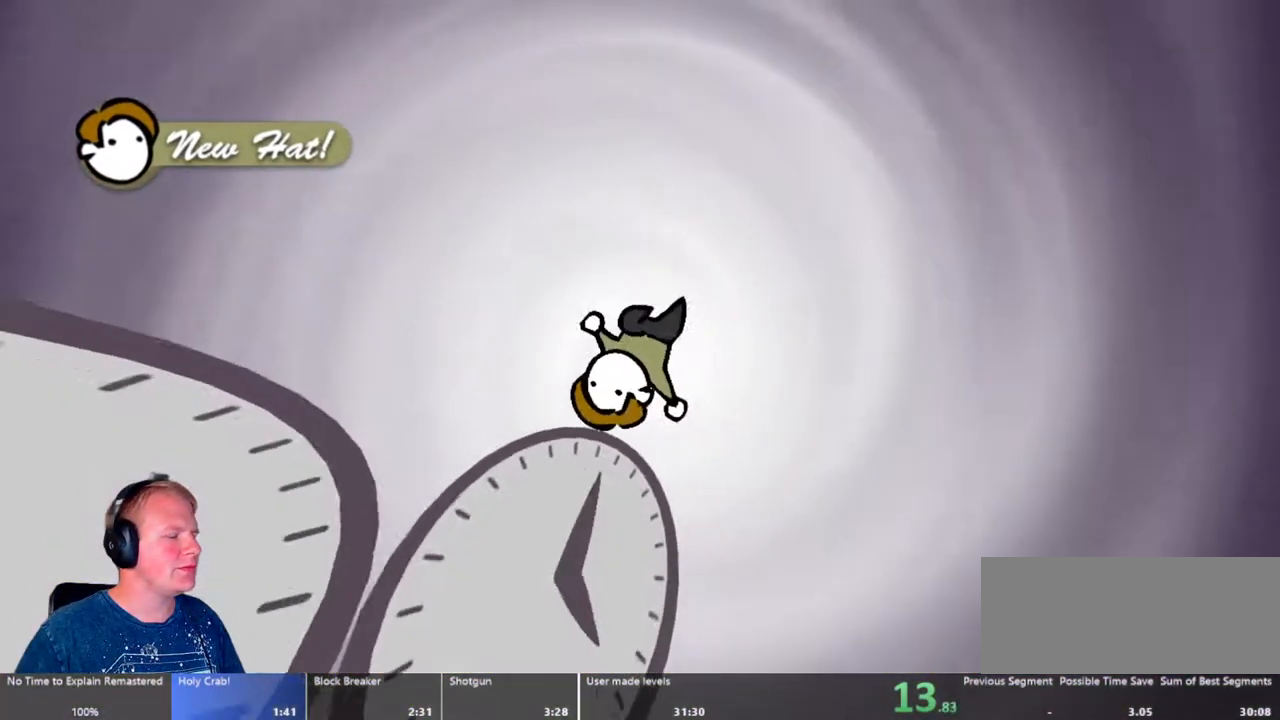
{"keys": ["d"], "mouse": [], "events": []}
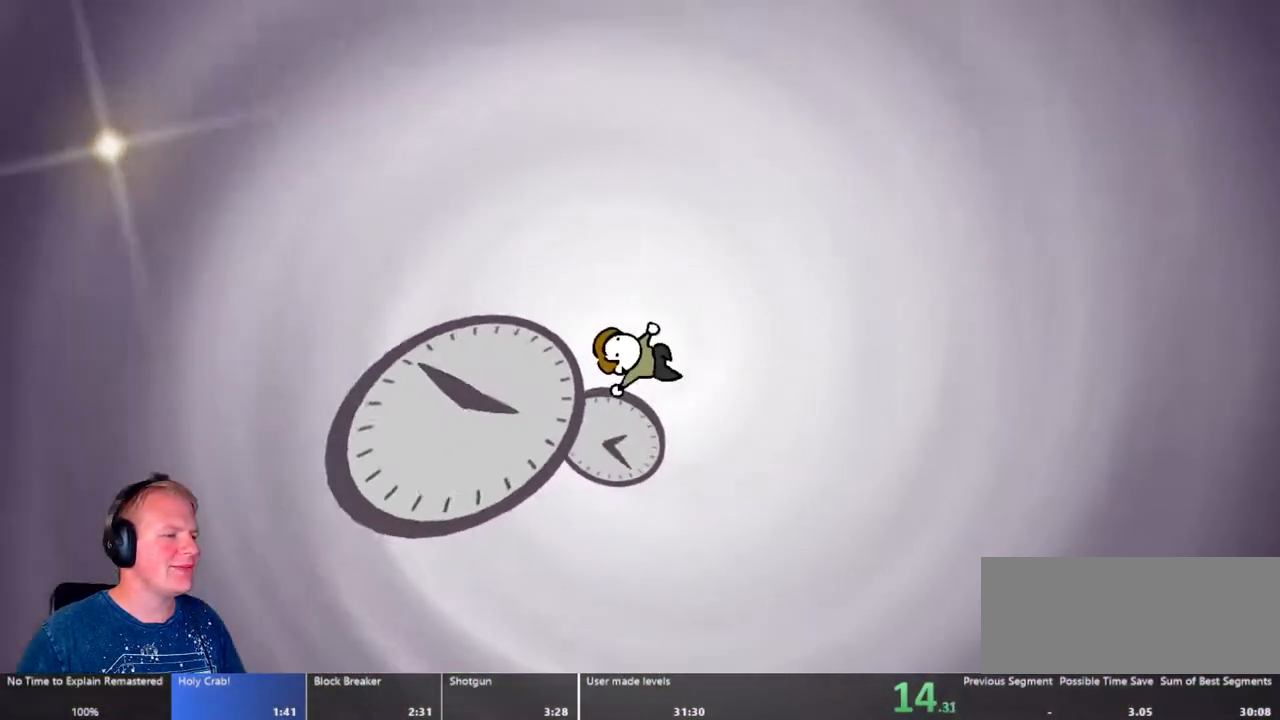
{"keys": ["d"], "mouse": [], "events": []}
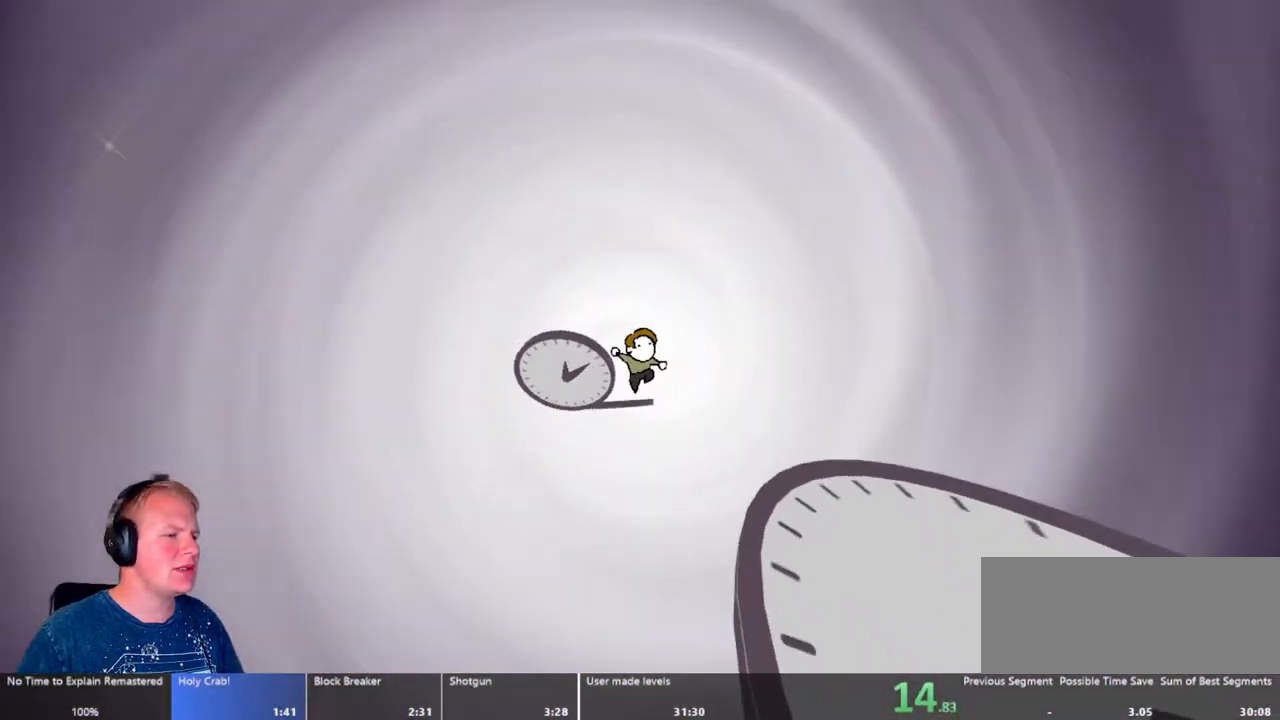
{"keys": ["d"], "mouse": [], "events": []}
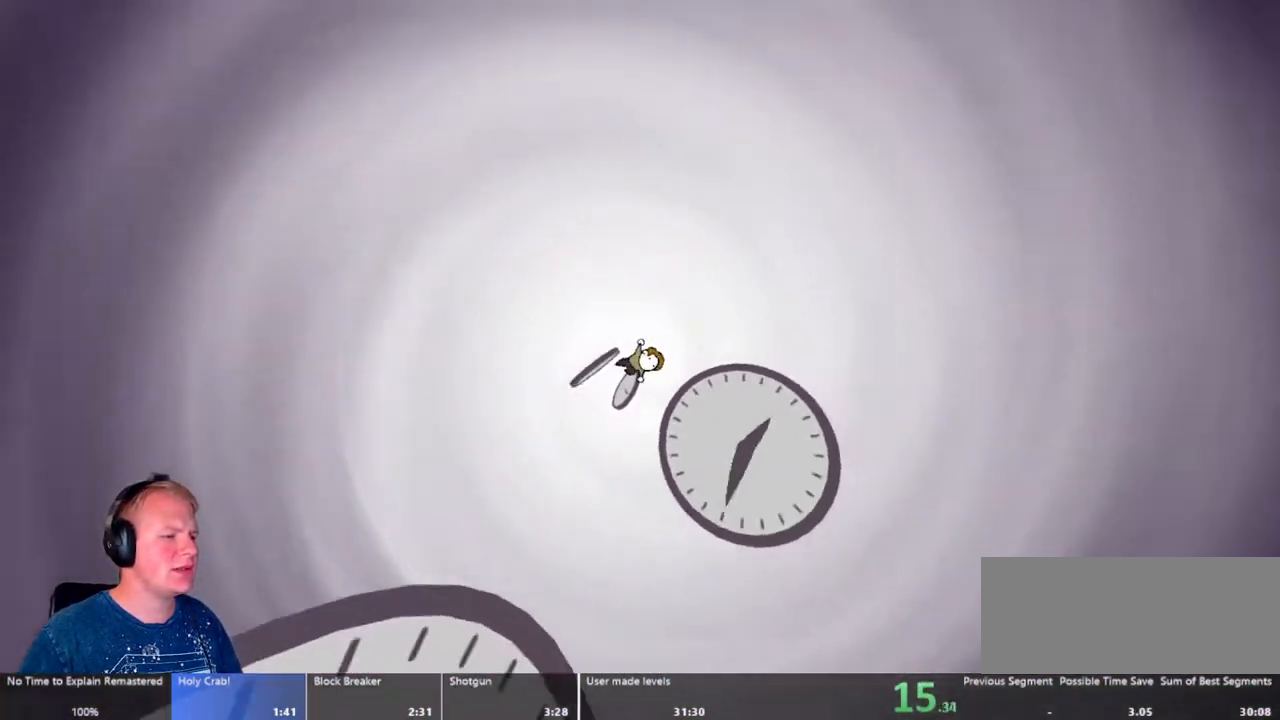
{"keys": ["d"], "mouse": [], "events": []}